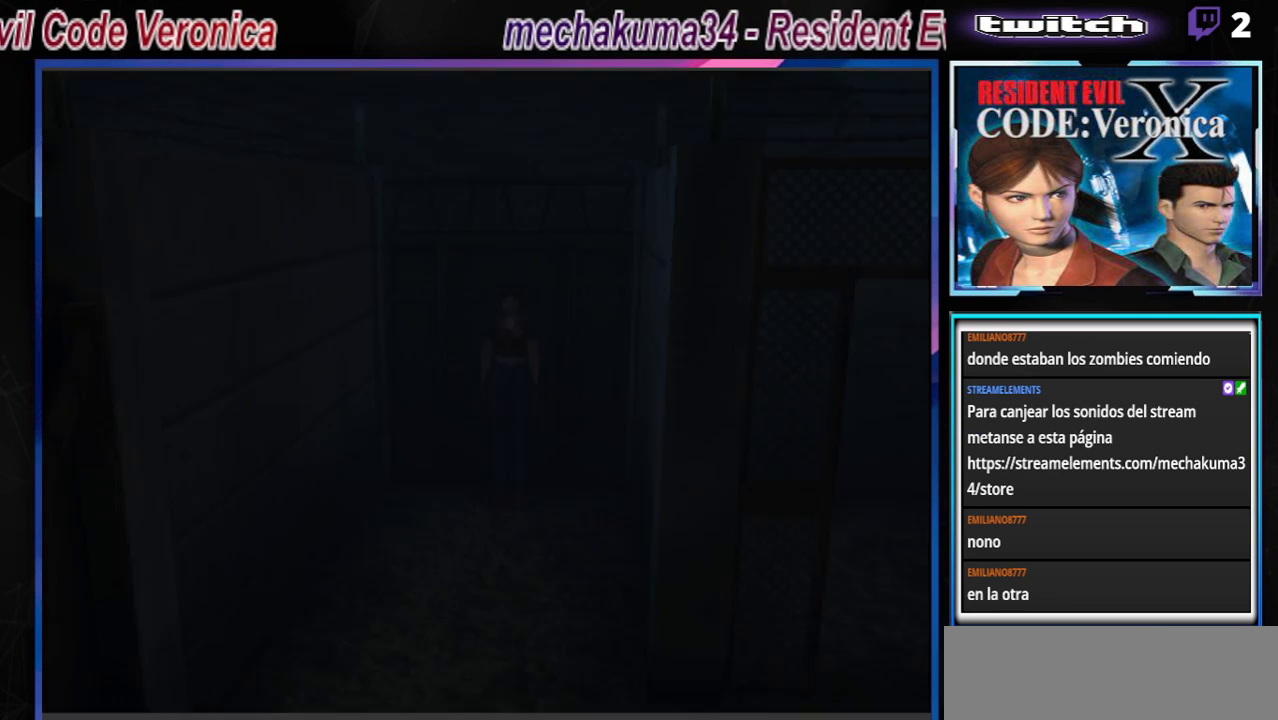
Gameplay with a controller (Xbox layout); each line is a JSON object with the inputs held at the frame after it. "events" lists button and stick changes between this image and that frame as [ms after this image, input, new state], when the widget could be followed in between. Not read: L3 R3 SHARE right_stick.
{"buttons": ["B"], "left_stick": "up", "events": [[267, "B", "down"], [300, "left_stick", "up"]]}
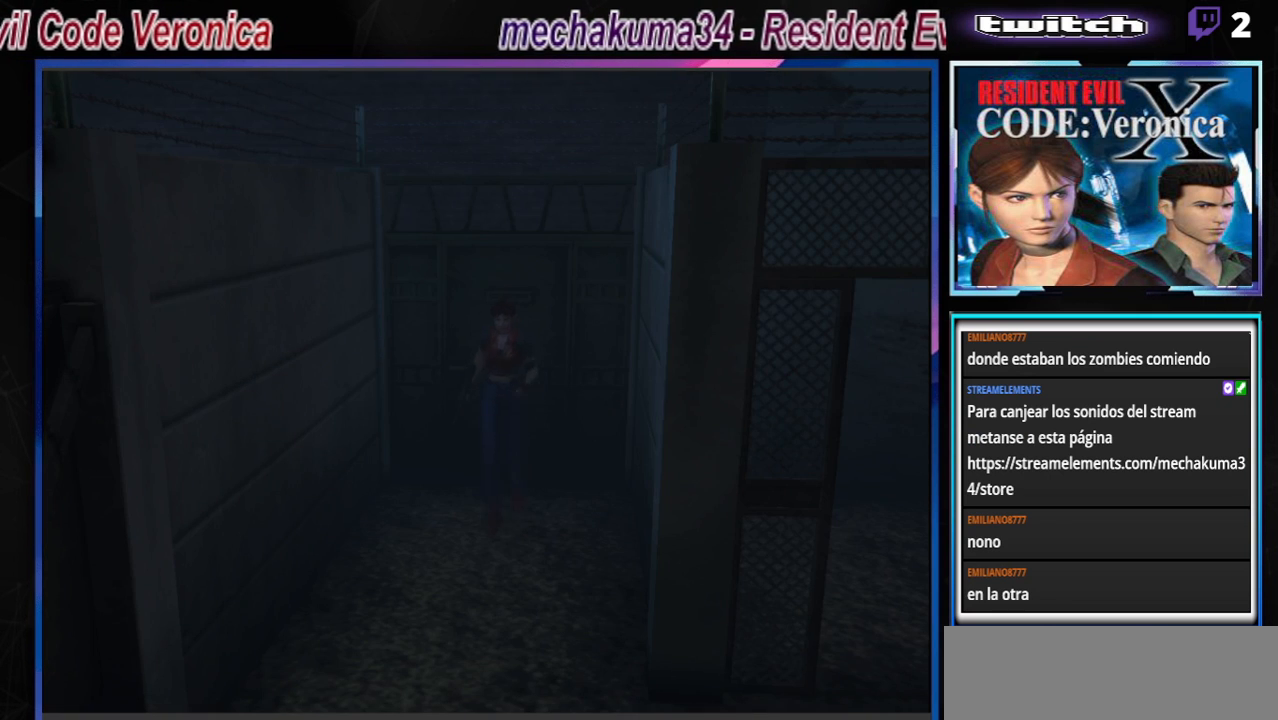
{"buttons": ["B"], "left_stick": "up", "events": []}
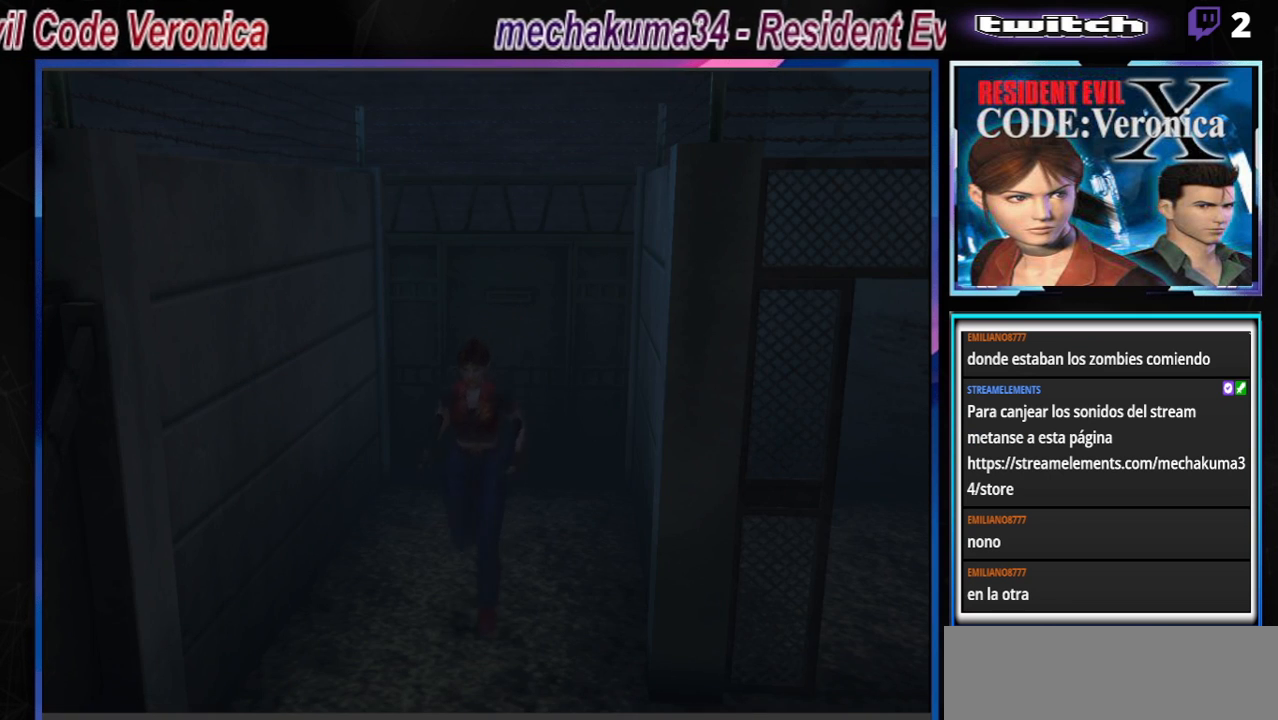
{"buttons": ["B"], "left_stick": "up-left", "events": [[400, "left_stick", "up-left"]]}
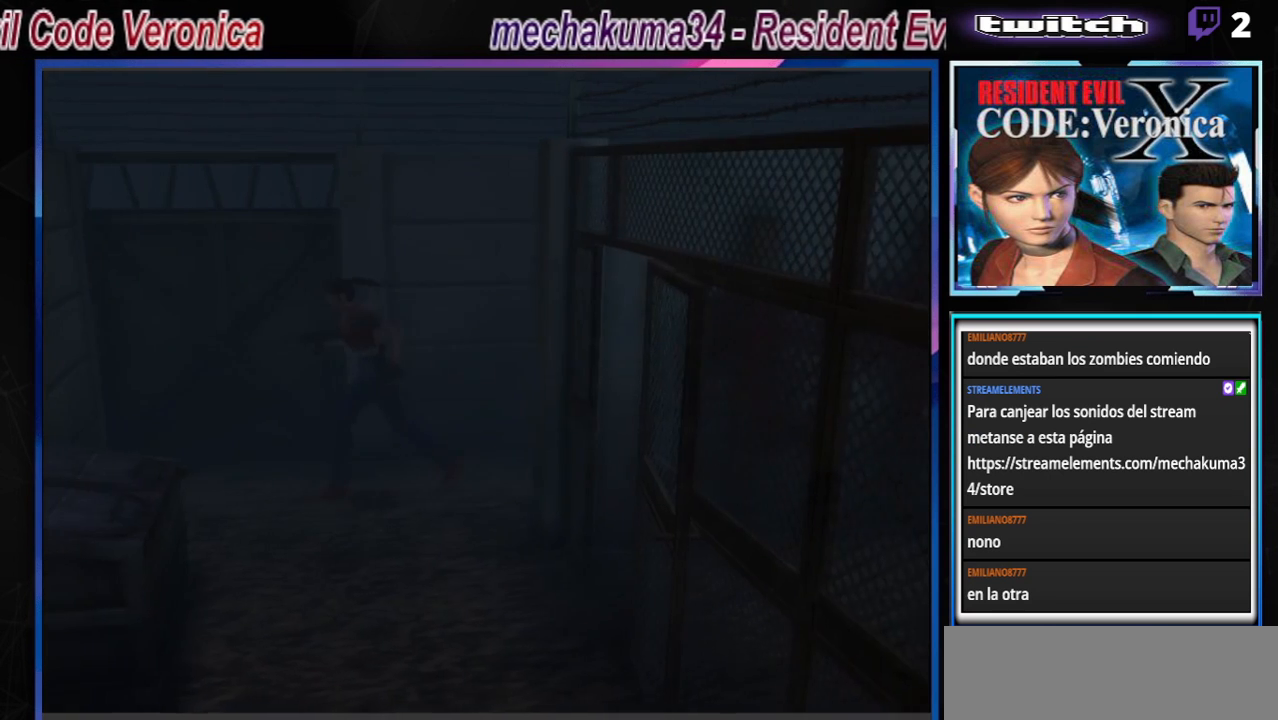
{"buttons": [], "left_stick": "left", "events": [[333, "B", "up"], [400, "left_stick", "left"]]}
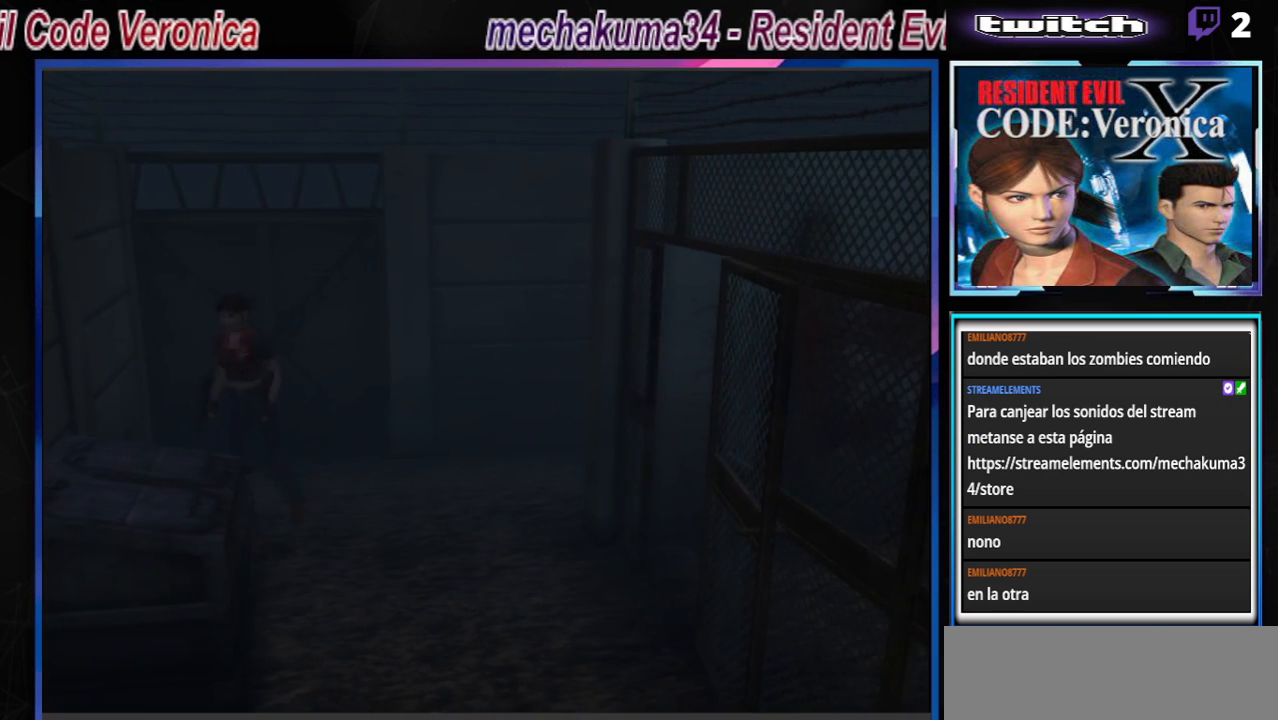
{"buttons": ["B"], "left_stick": "up-left", "events": [[100, "B", "down"], [267, "left_stick", "up-left"]]}
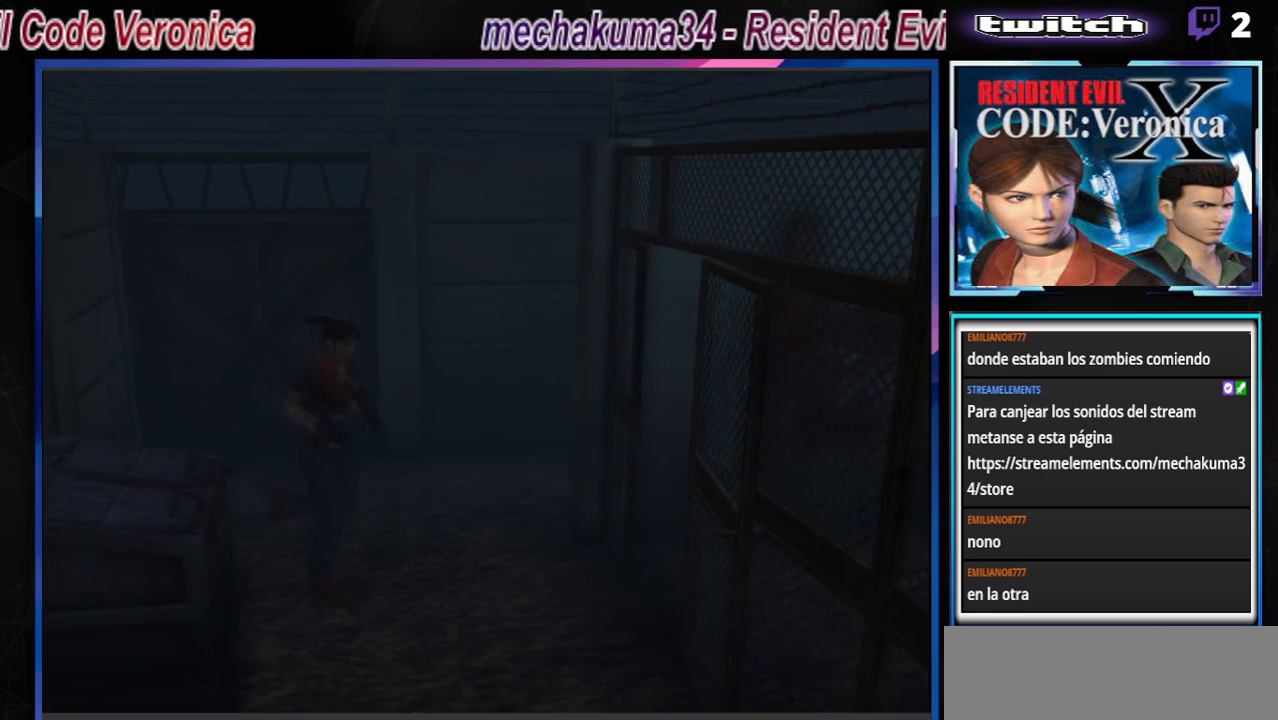
{"buttons": ["B"], "left_stick": "up", "events": [[433, "left_stick", "up"]]}
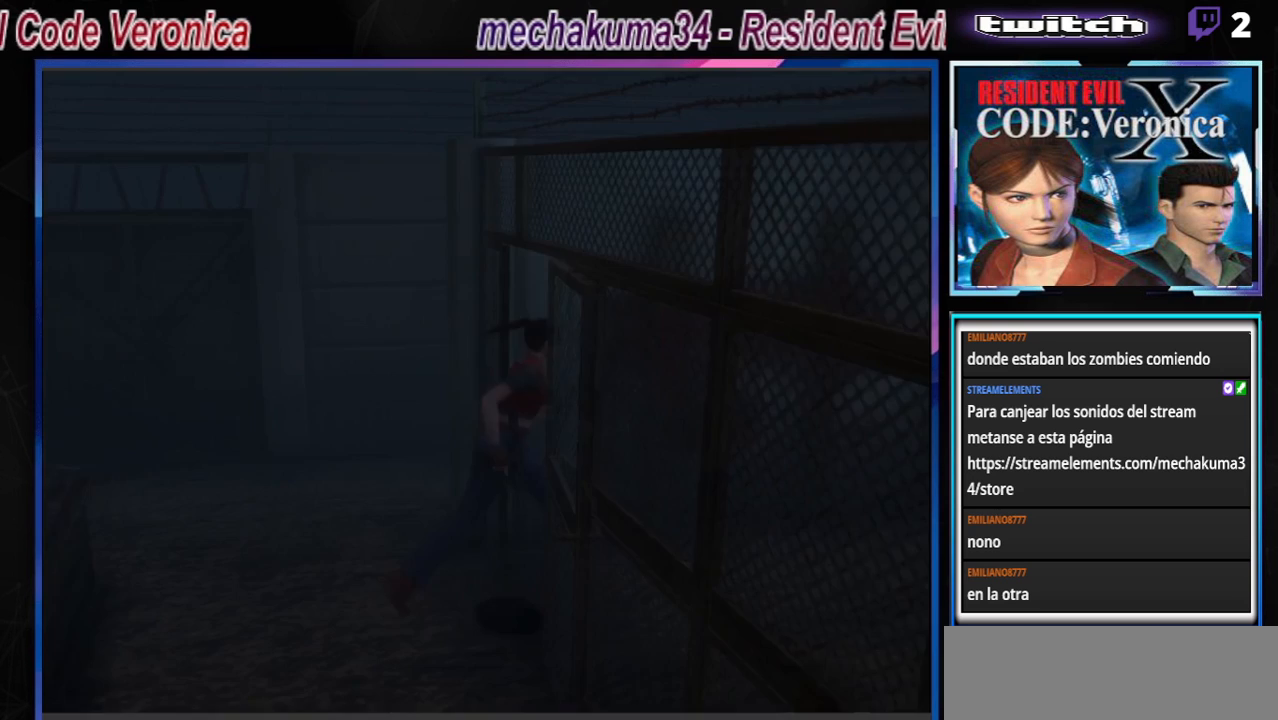
{"buttons": ["B"], "left_stick": "up-right", "events": [[300, "left_stick", "up-right"]]}
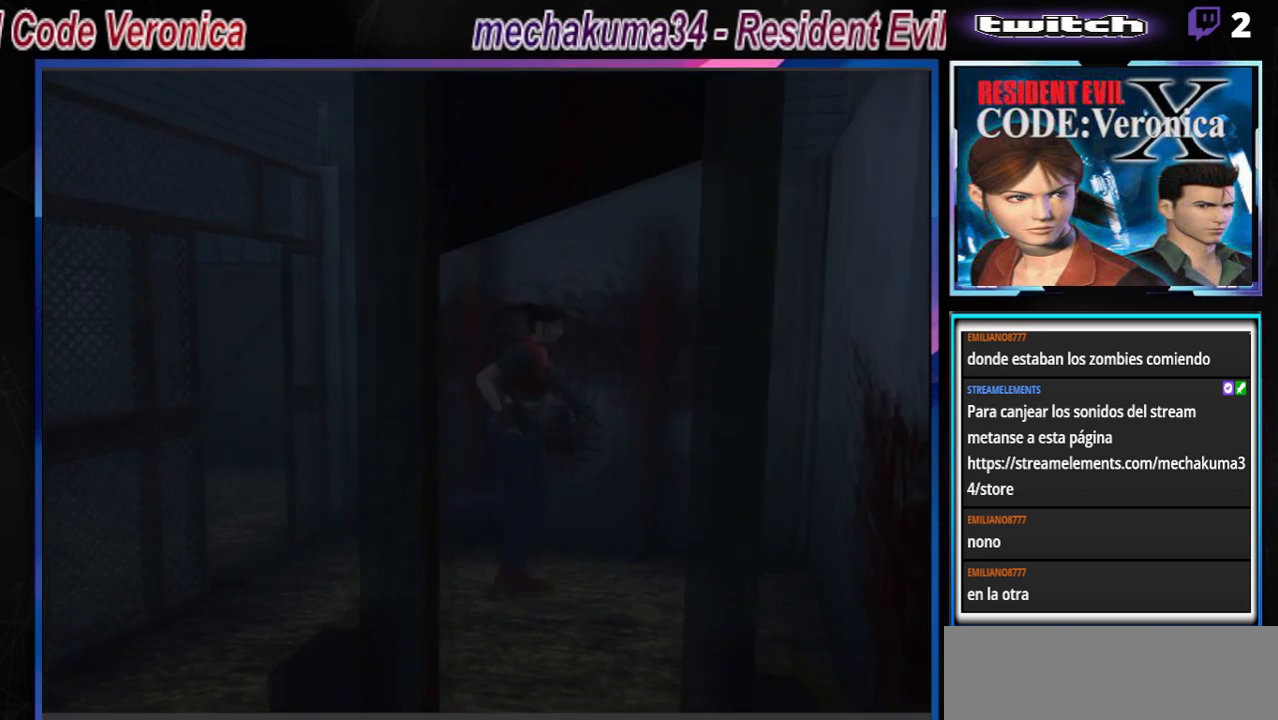
{"buttons": ["B"], "left_stick": "up-right", "events": []}
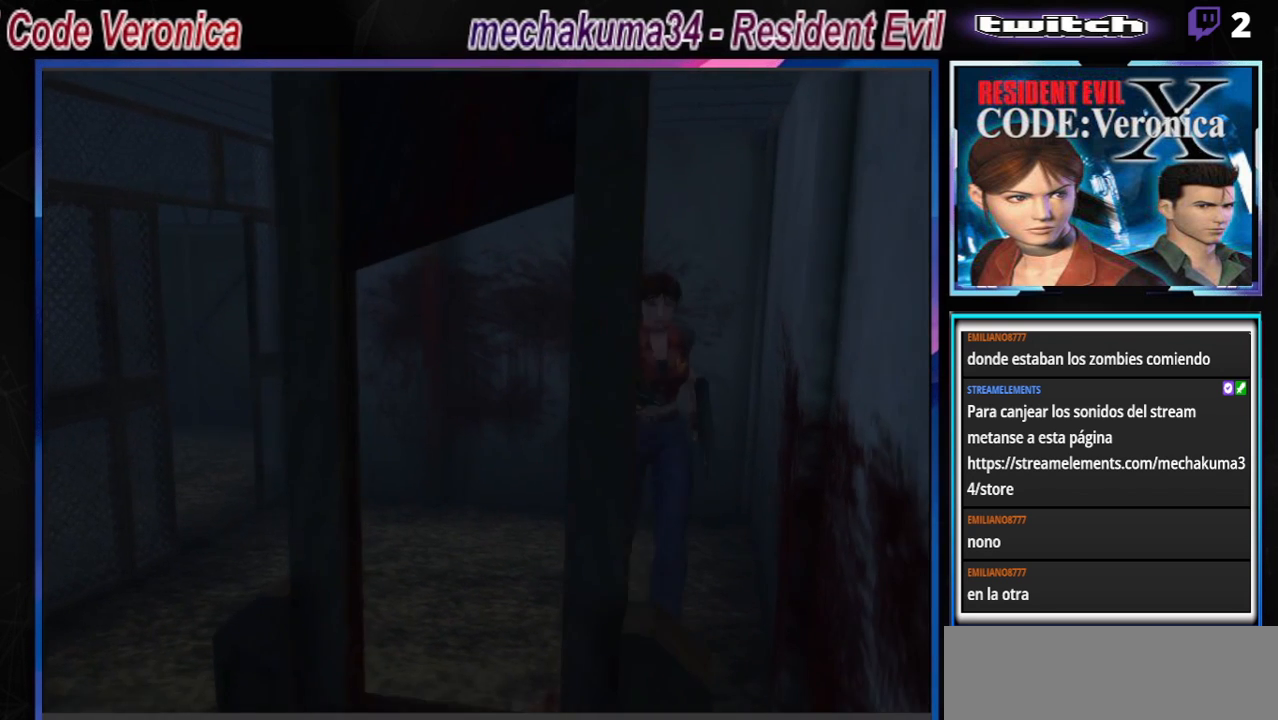
{"buttons": ["B"], "left_stick": "up-right", "events": []}
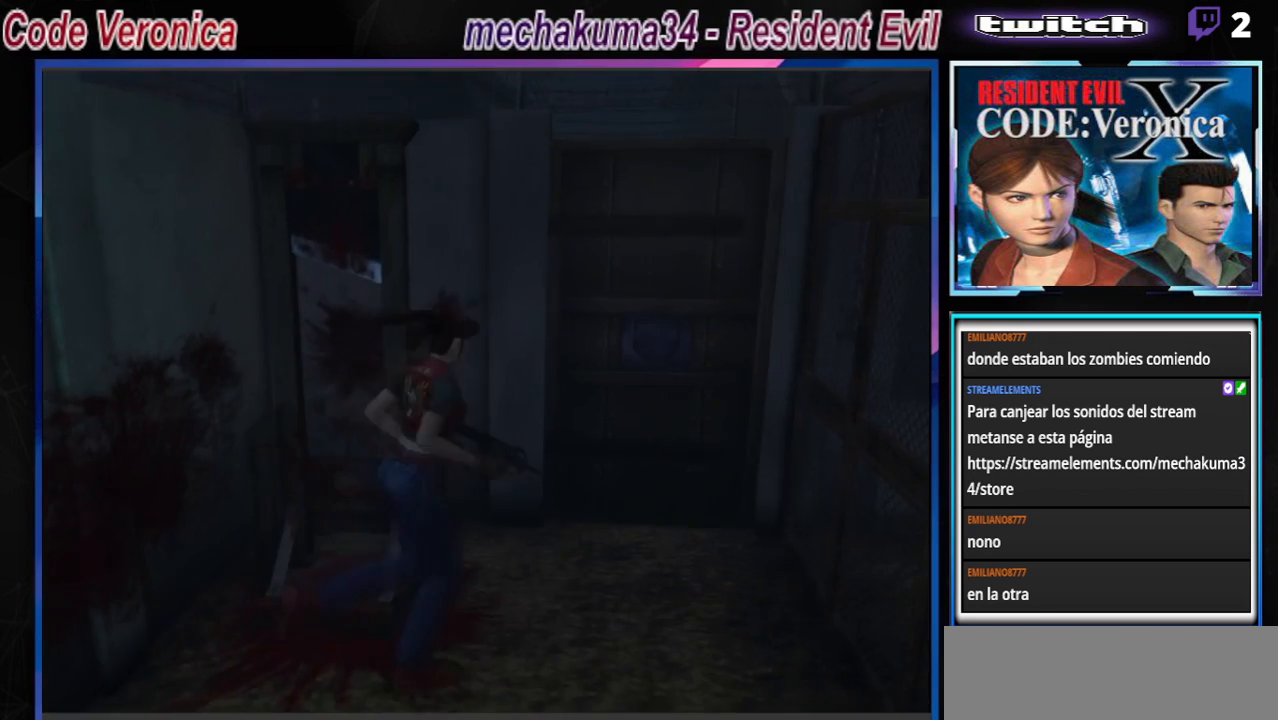
{"buttons": ["A", "B"], "left_stick": "up-left", "events": [[33, "left_stick", "up-left"], [500, "A", "down"]]}
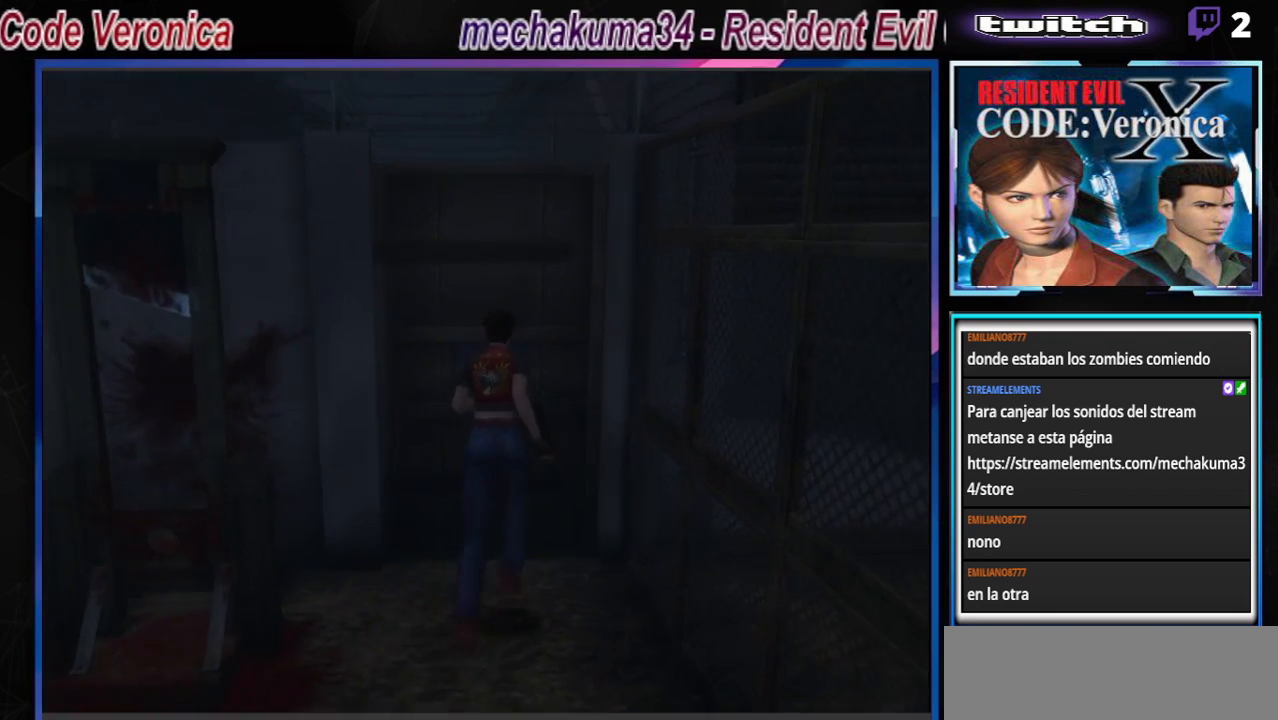
{"buttons": ["A", "B"], "left_stick": "up-left", "events": [[167, "A", "up"], [433, "A", "down"]]}
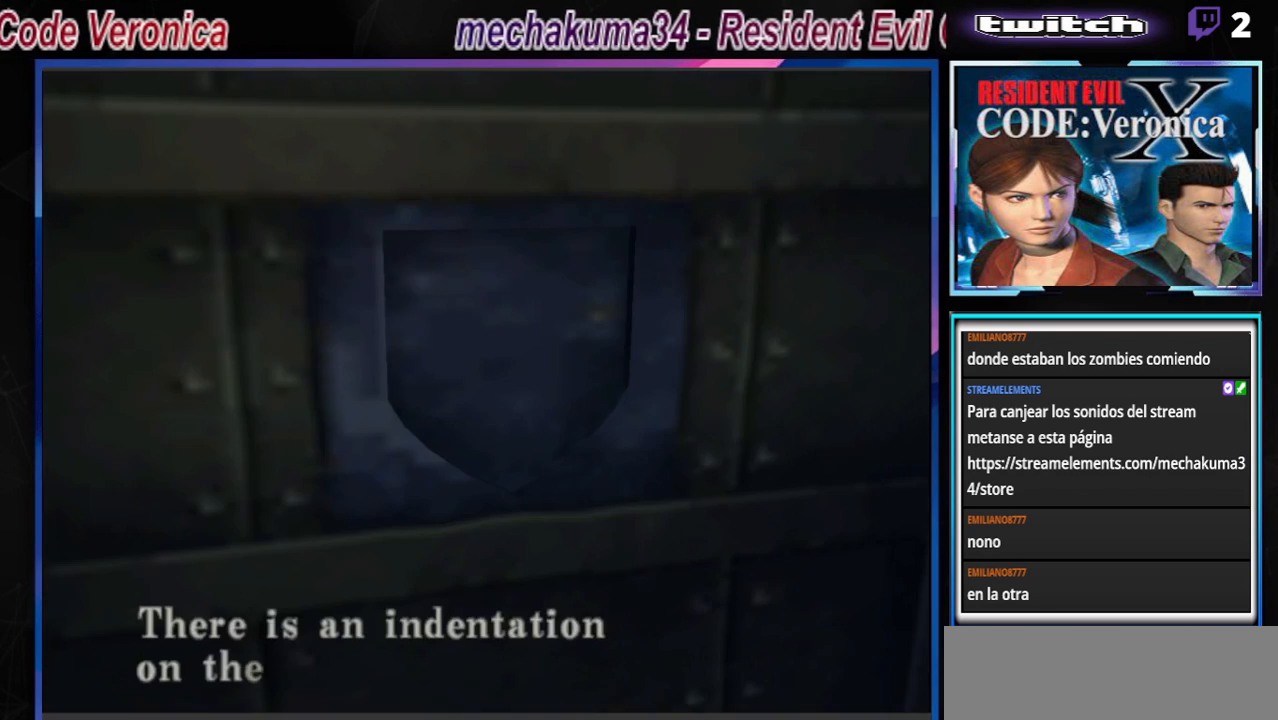
{"buttons": [], "left_stick": "right", "events": [[100, "A", "up"], [167, "left_stick", "center"], [200, "A", "down"], [333, "A", "up"], [367, "B", "up"], [467, "left_stick", "right"]]}
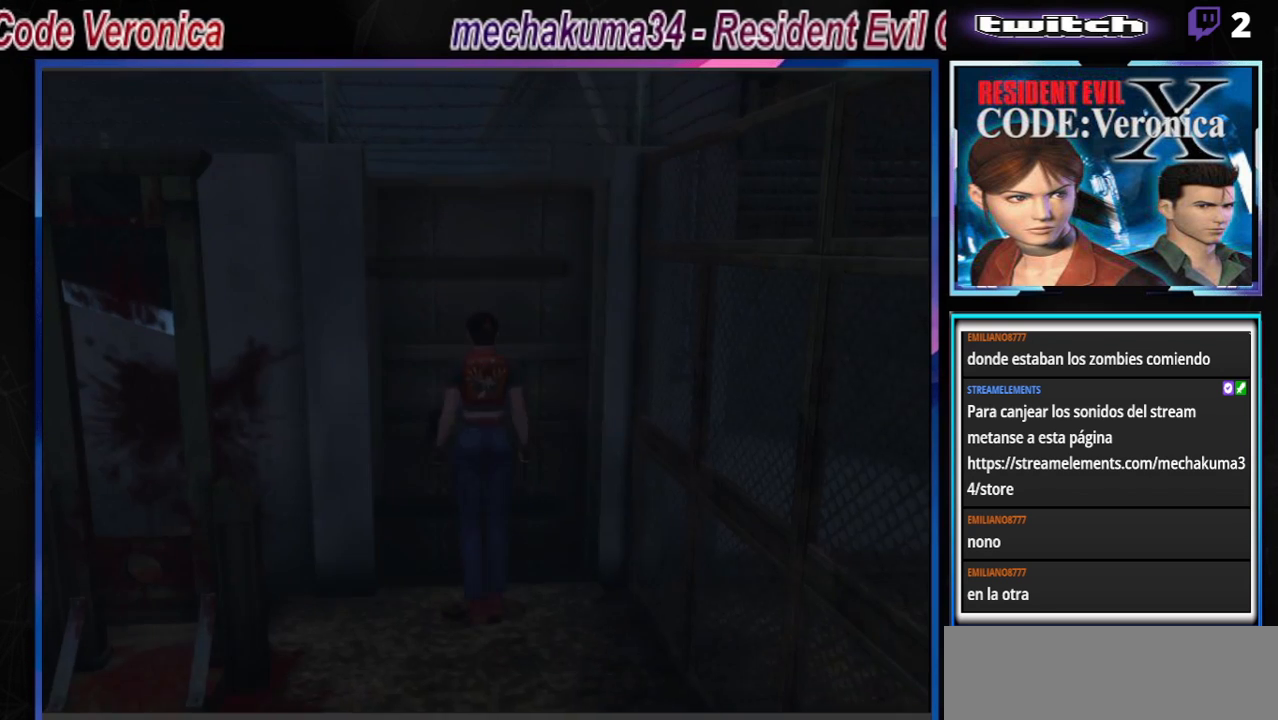
{"buttons": ["B"], "left_stick": "right", "events": [[267, "B", "down"]]}
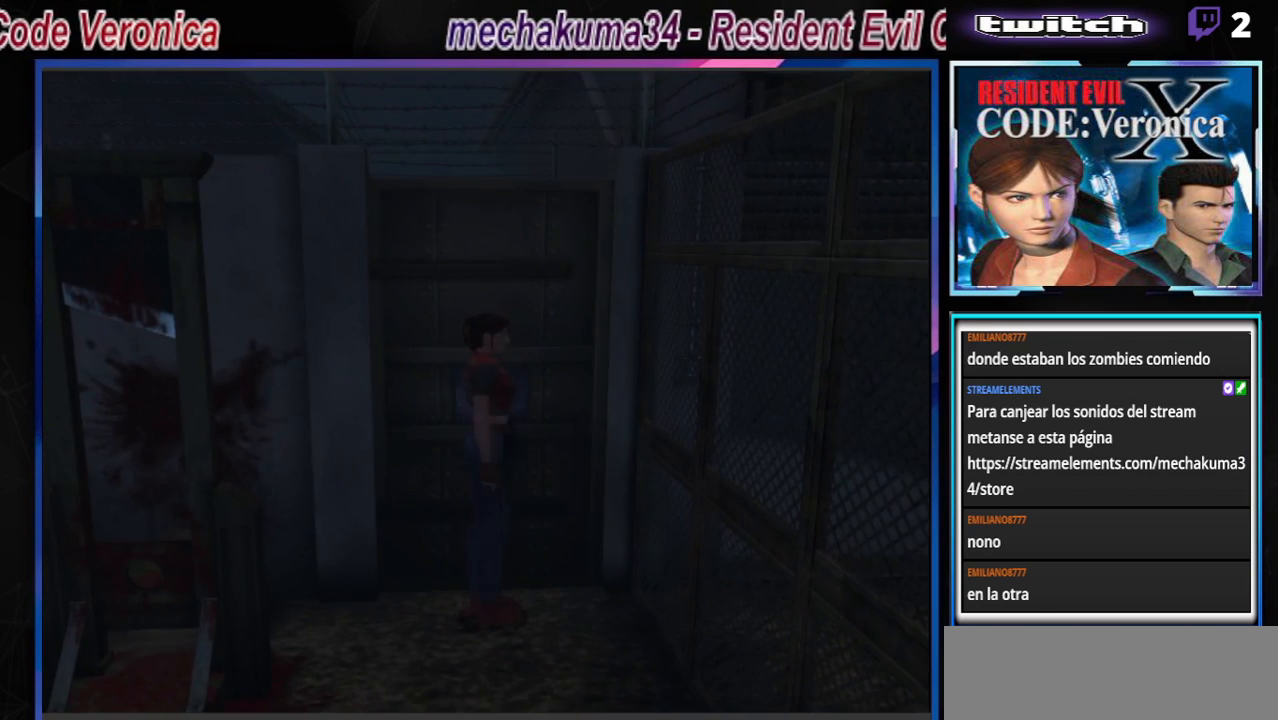
{"buttons": ["B"], "left_stick": "right", "events": []}
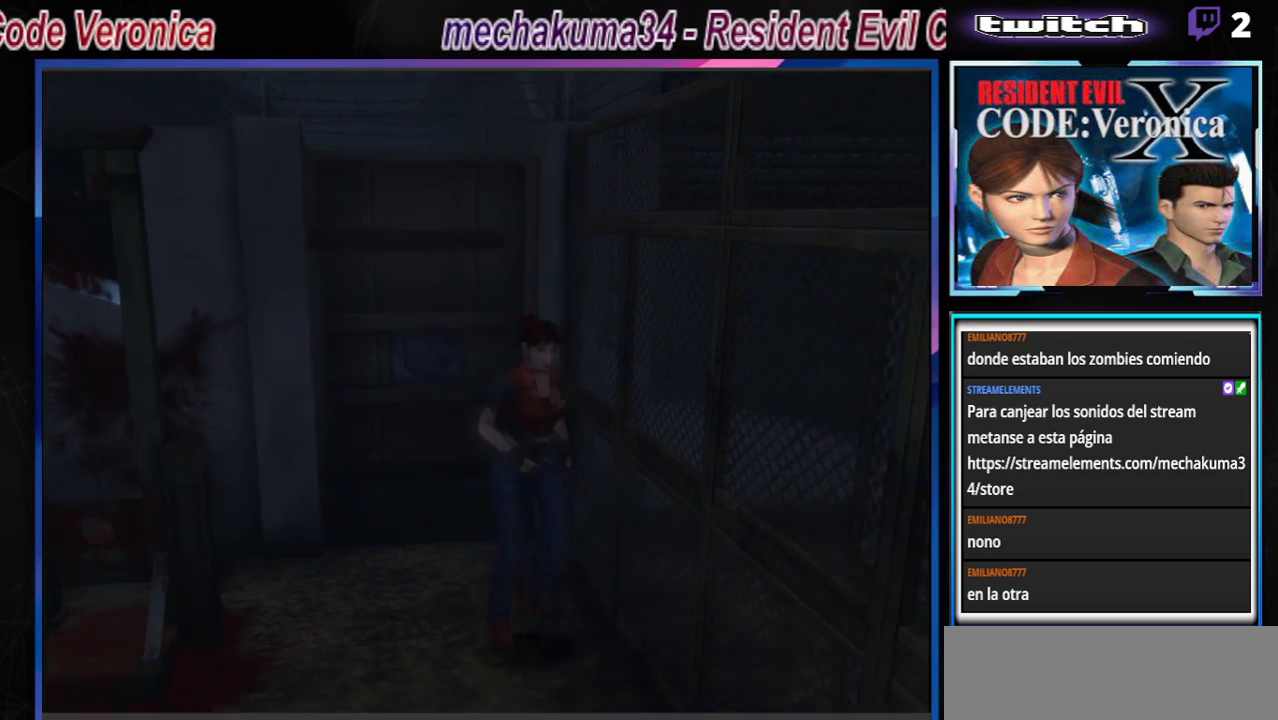
{"buttons": ["B"], "left_stick": "up-left", "events": [[133, "left_stick", "up-right"], [233, "left_stick", "up"], [433, "left_stick", "up-left"]]}
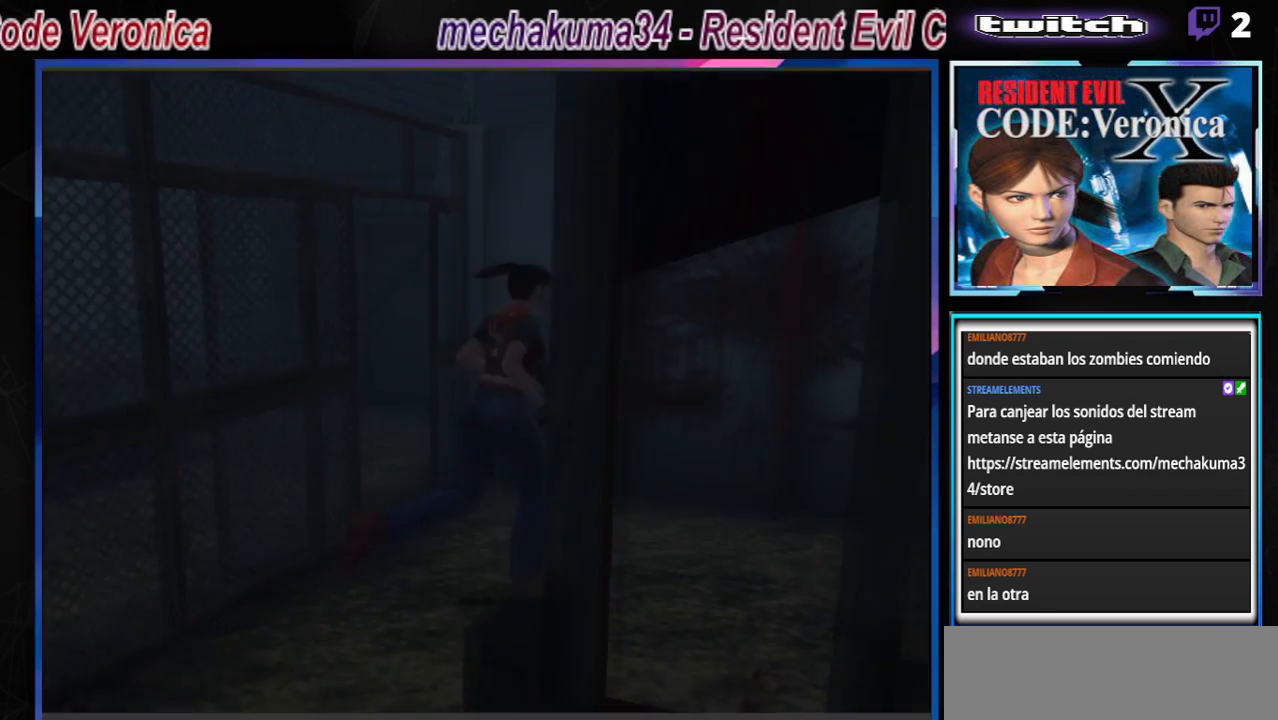
{"buttons": ["B"], "left_stick": "up-left", "events": []}
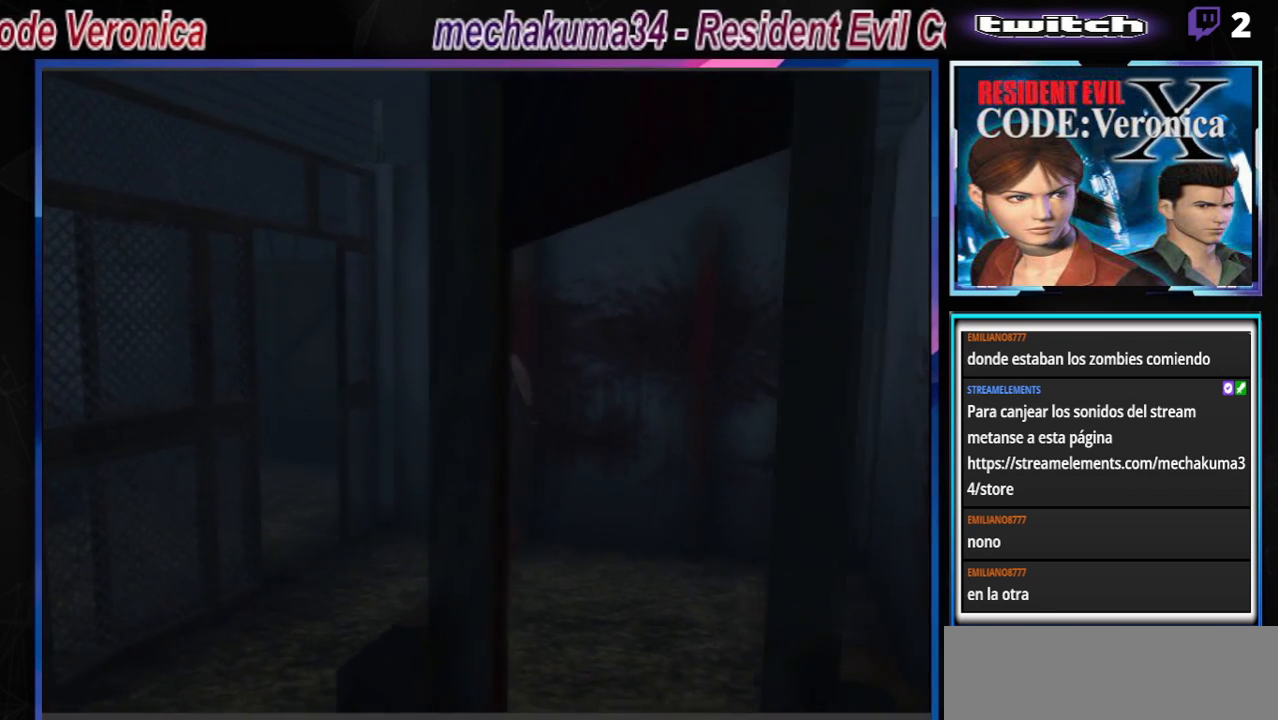
{"buttons": ["B"], "left_stick": "up-right", "events": [[500, "left_stick", "up-right"]]}
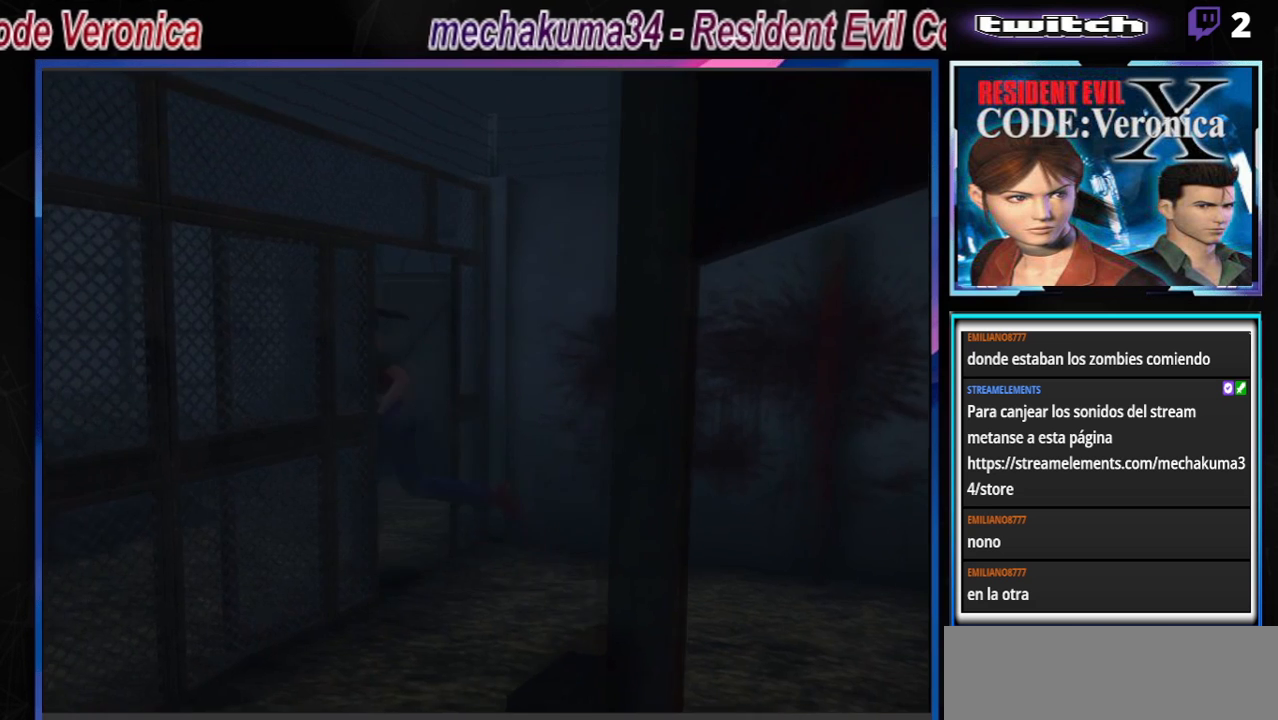
{"buttons": ["B"], "left_stick": "up-left", "events": [[167, "left_stick", "up"], [267, "left_stick", "up-left"]]}
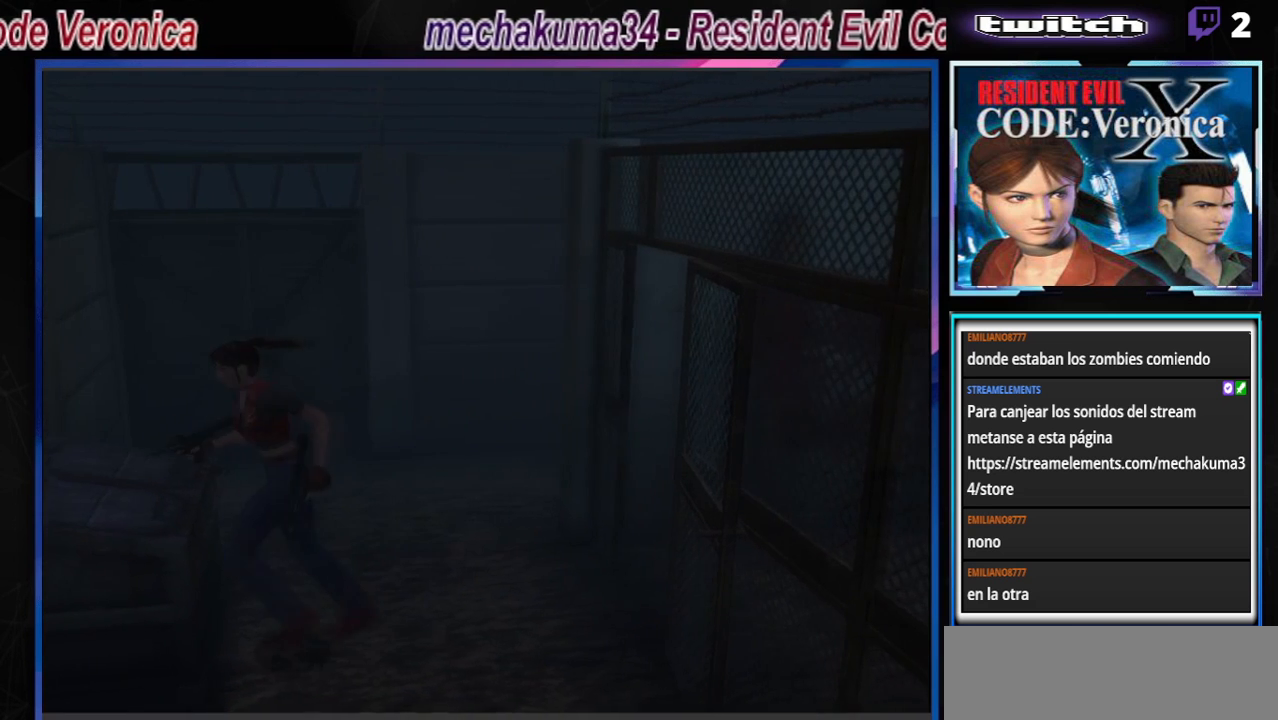
{"buttons": [], "left_stick": "up-left", "events": [[467, "B", "up"]]}